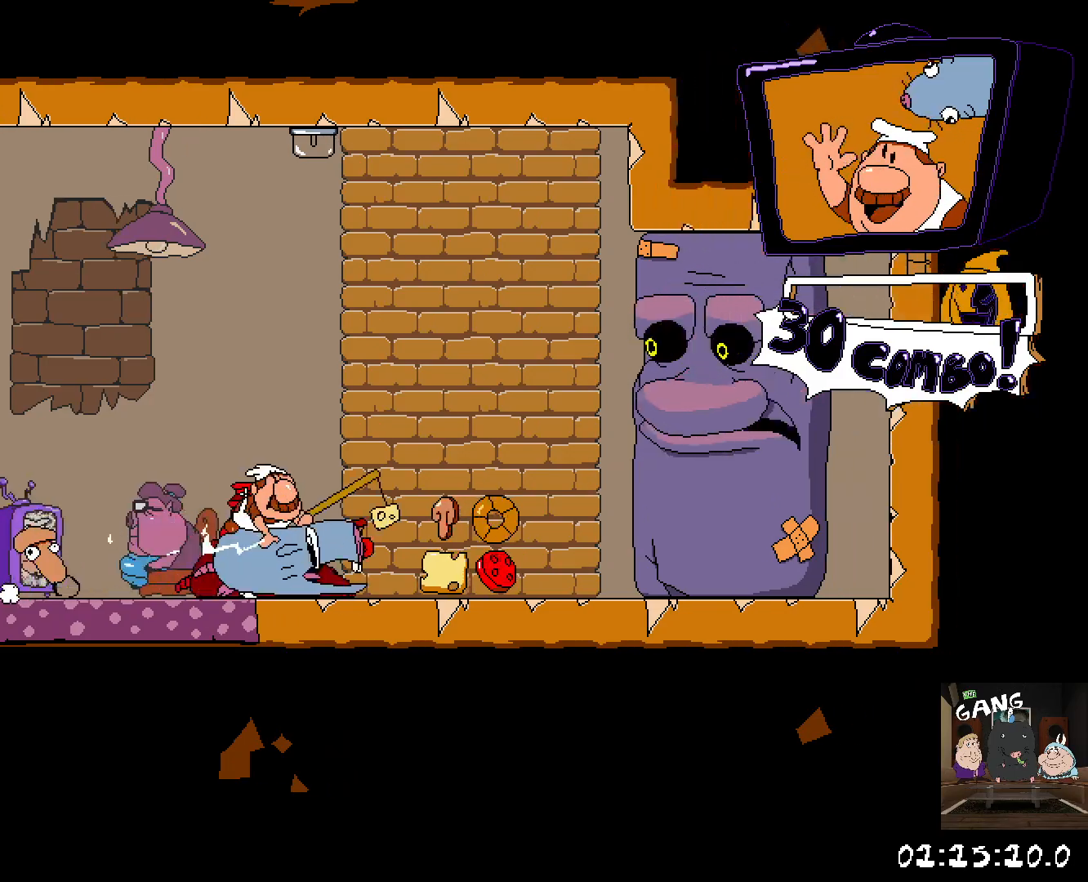
Gameplay with a controller (PlayStation layout); each line is a JSON object with the inputs held at the frame after it. "events" lists button and stick changes between this image and that frame as [ms after this image, input, new state], when the widget could be followed in between.
{"buttons": ["R2"], "left_stick": "left", "right_stick": "center", "events": [[383, "left_stick", "left"]]}
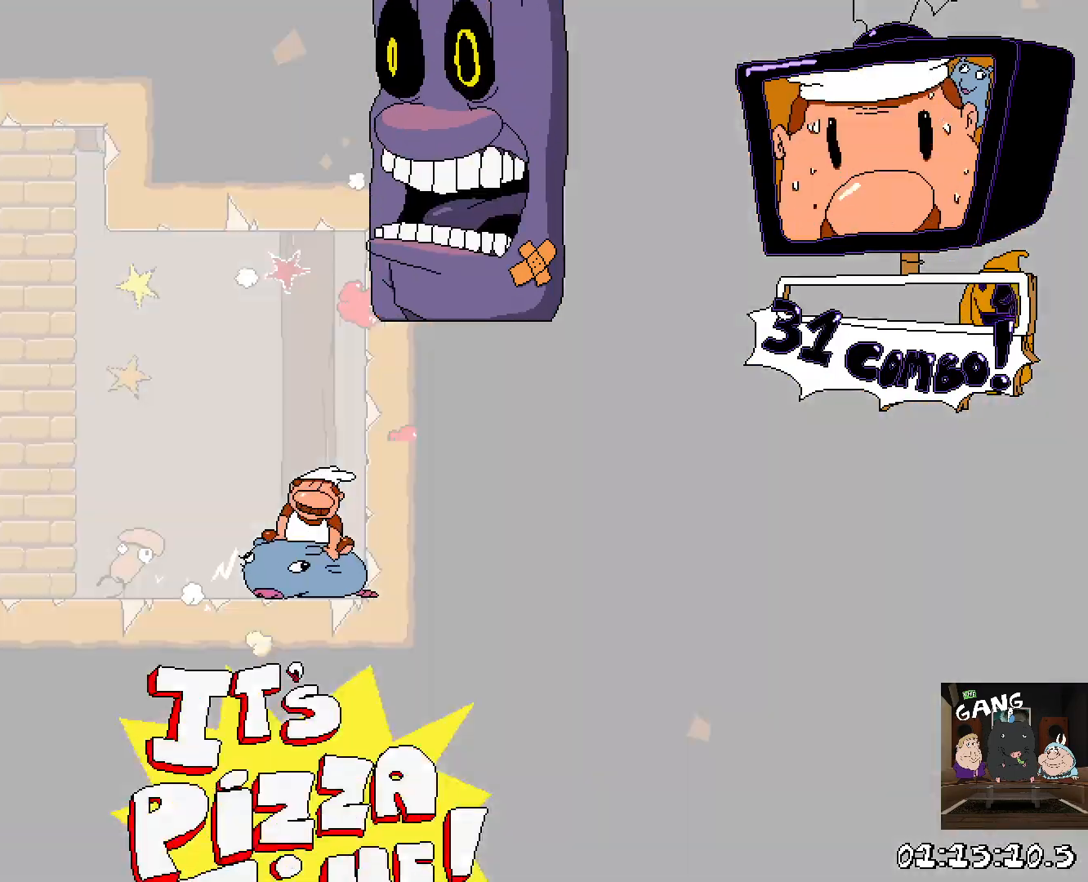
{"buttons": ["R2"], "left_stick": "left", "right_stick": "center"}
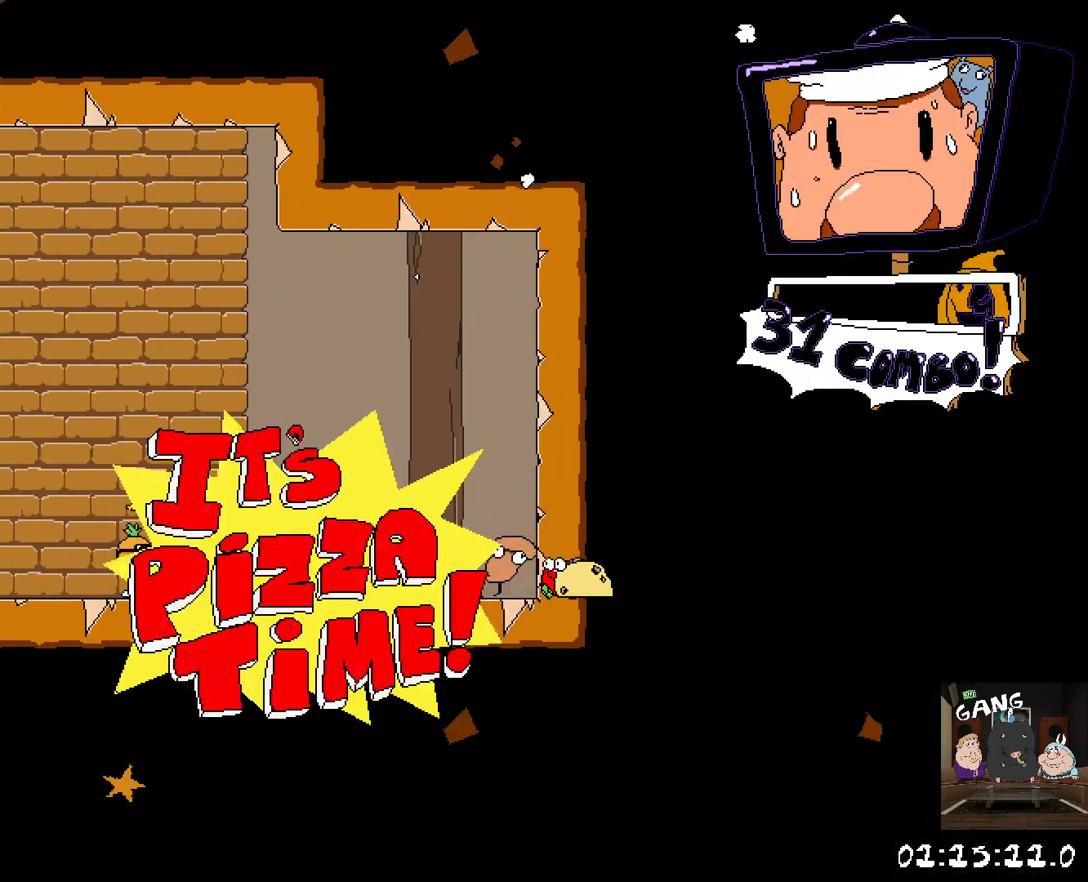
{"buttons": ["R2"], "left_stick": "left", "right_stick": "center", "events": []}
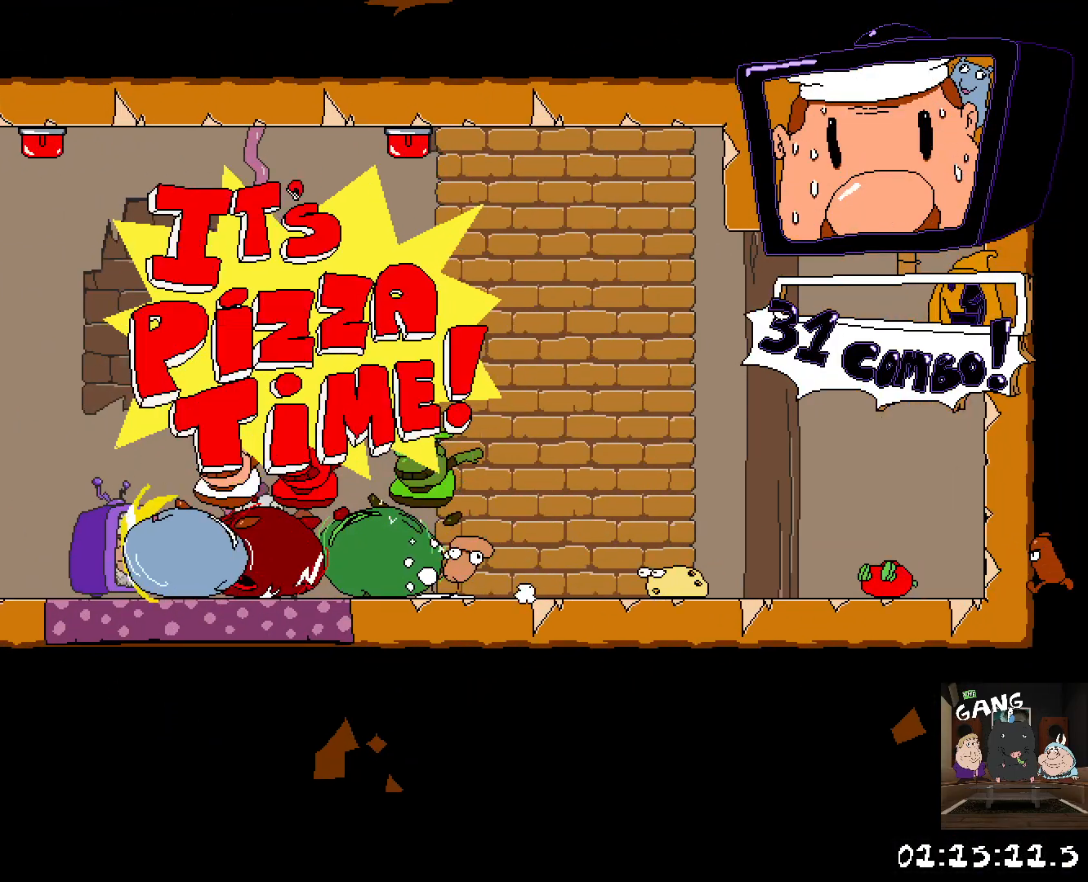
{"buttons": ["R2"], "left_stick": "center", "right_stick": "center", "events": [[283, "left_stick", "up"], [400, "left_stick", "center"]]}